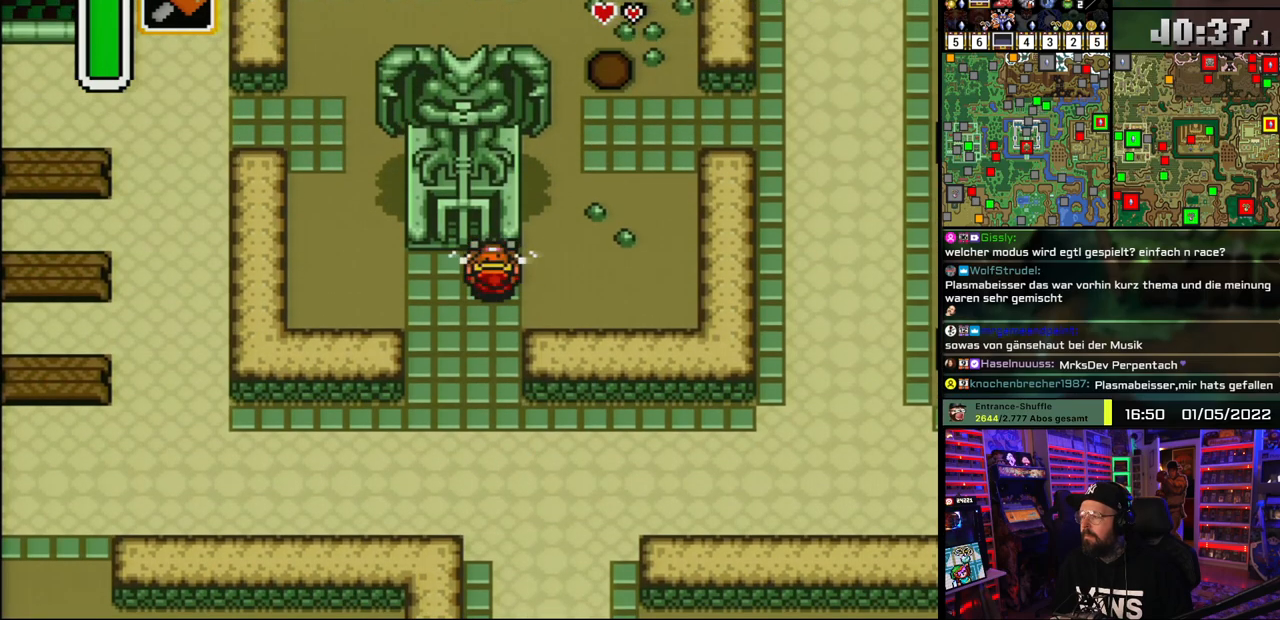
Gameplay with a controller (Nintendo layout); each line is a JSON object with the inputs held at the frame after it. "events" lists button and stick changes between this image and that frame as [ms after this image, input, new state], when the widget could be followed in between. Not read: L1 L3 R1 R3.
{"buttons": ["A", "DPAD_DOWN"], "events": []}
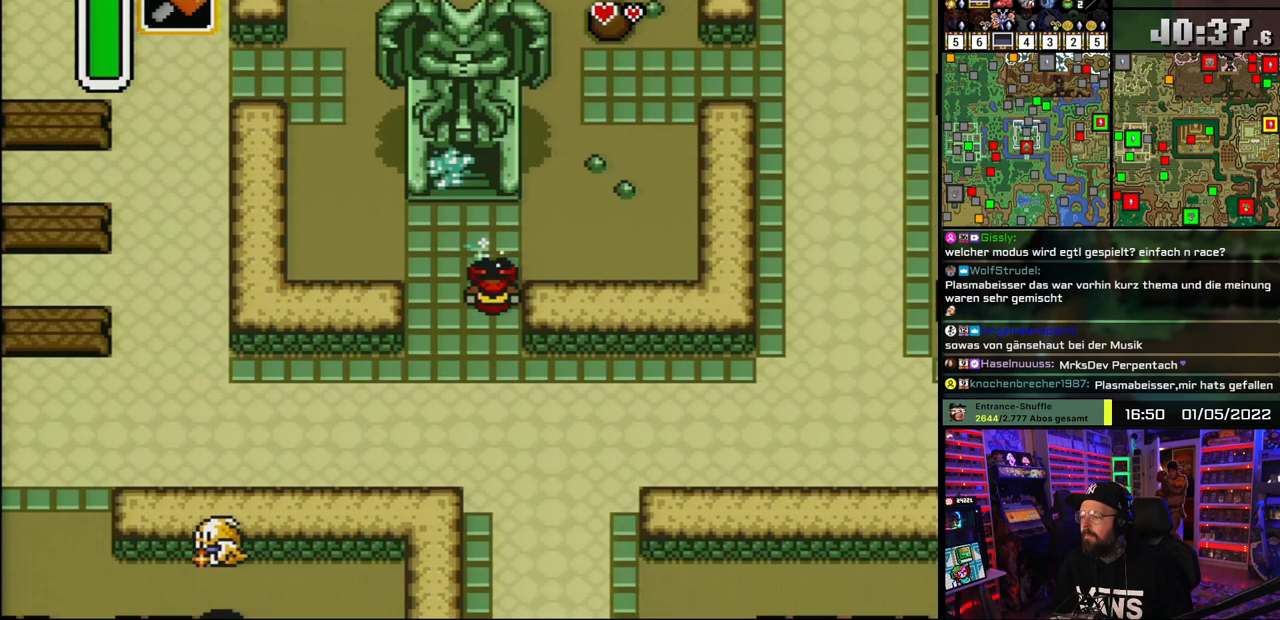
{"buttons": ["A", "DPAD_UP"], "events": [[267, "DPAD_DOWN", "up"], [267, "DPAD_LEFT", "down"], [283, "A", "up"], [283, "DPAD_UP", "down"], [317, "DPAD_LEFT", "up"], [333, "DPAD_LEFT", "down"], [350, "DPAD_LEFT", "up"], [367, "DPAD_LEFT", "down"], [483, "A", "down"], [500, "DPAD_LEFT", "up"]]}
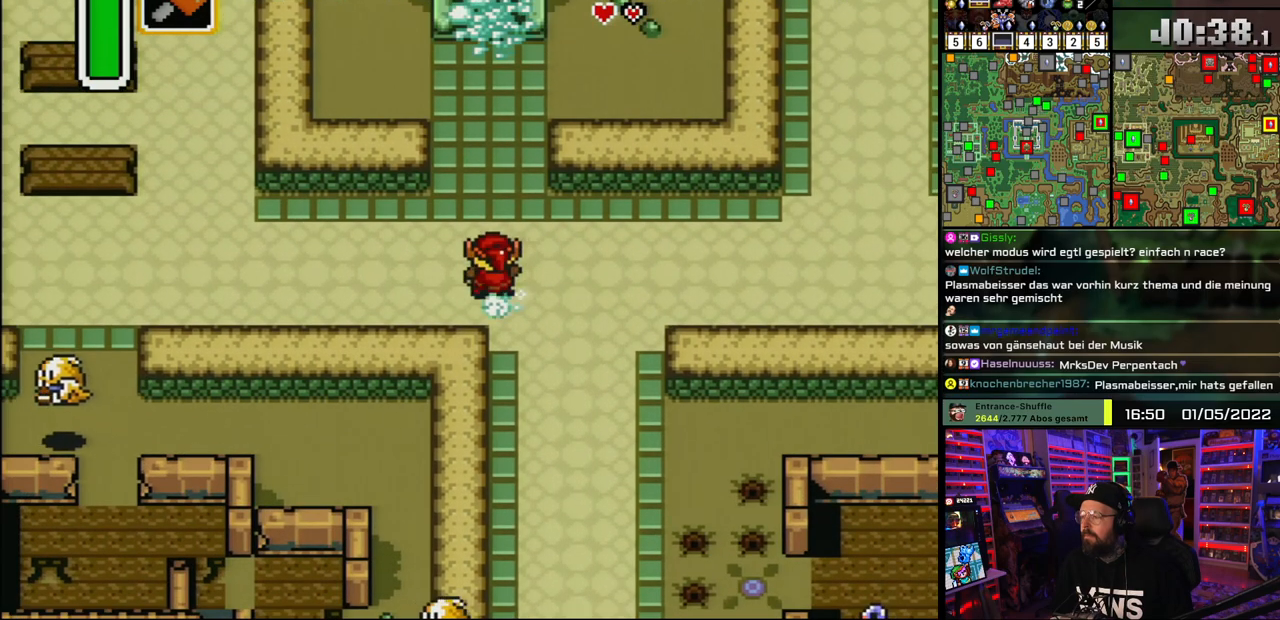
{"buttons": ["A"], "events": [[250, "DPAD_UP", "up"]]}
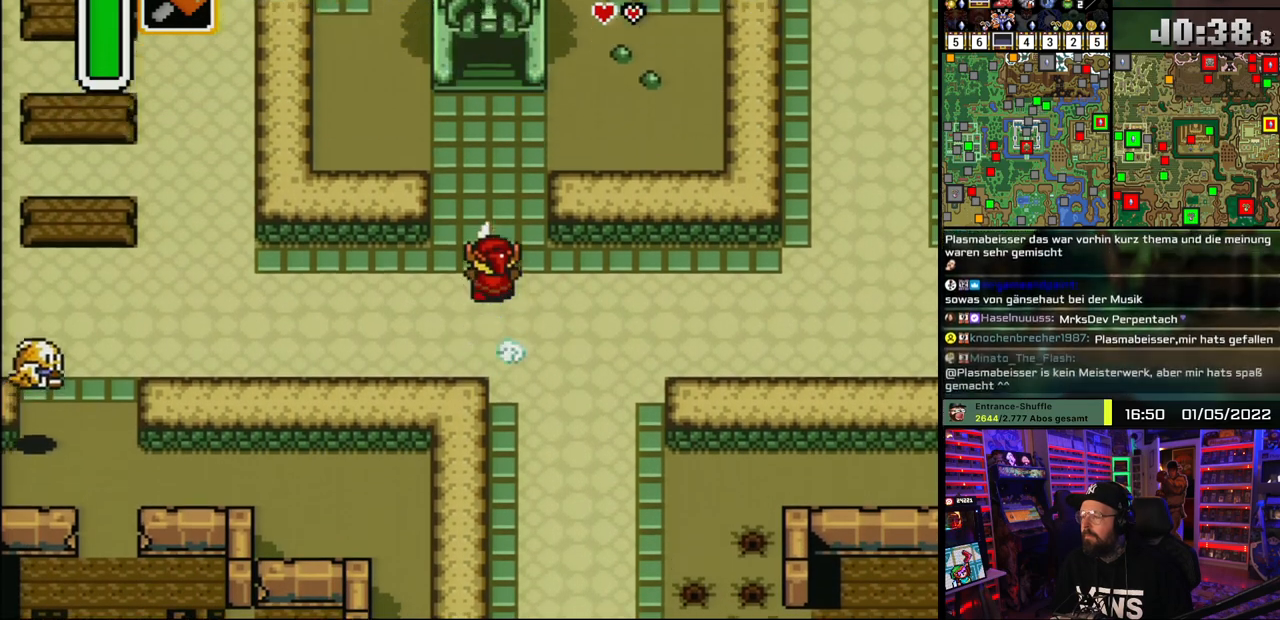
{"buttons": ["A"], "events": []}
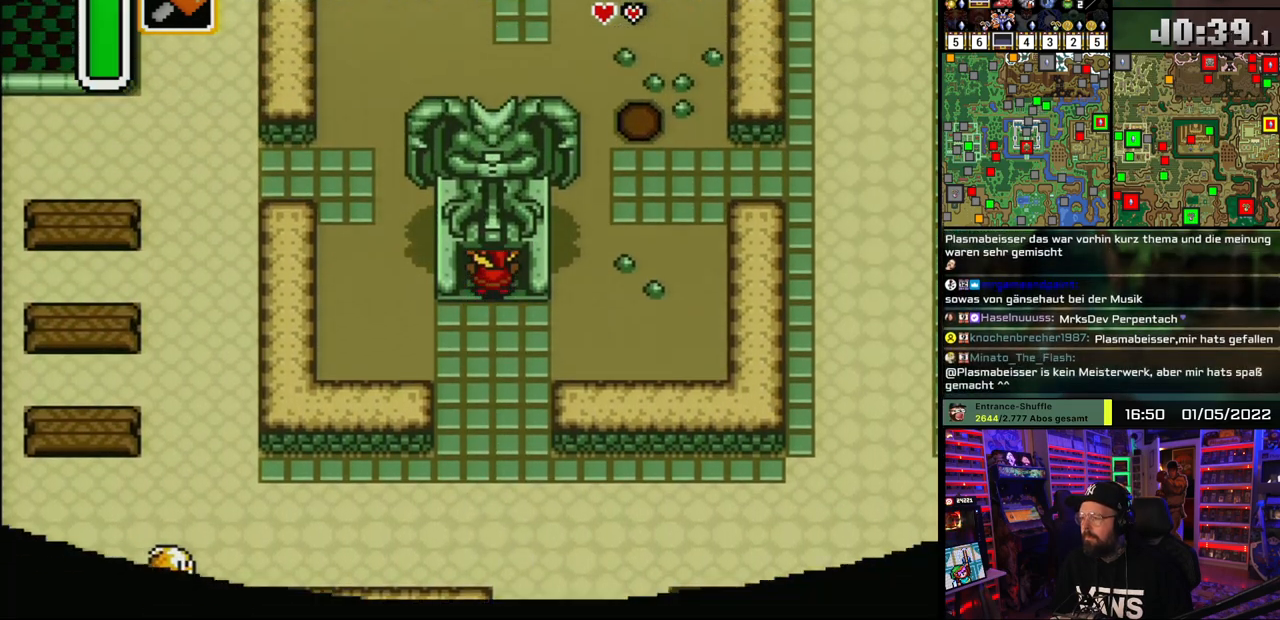
{"buttons": [], "events": [[50, "A", "up"]]}
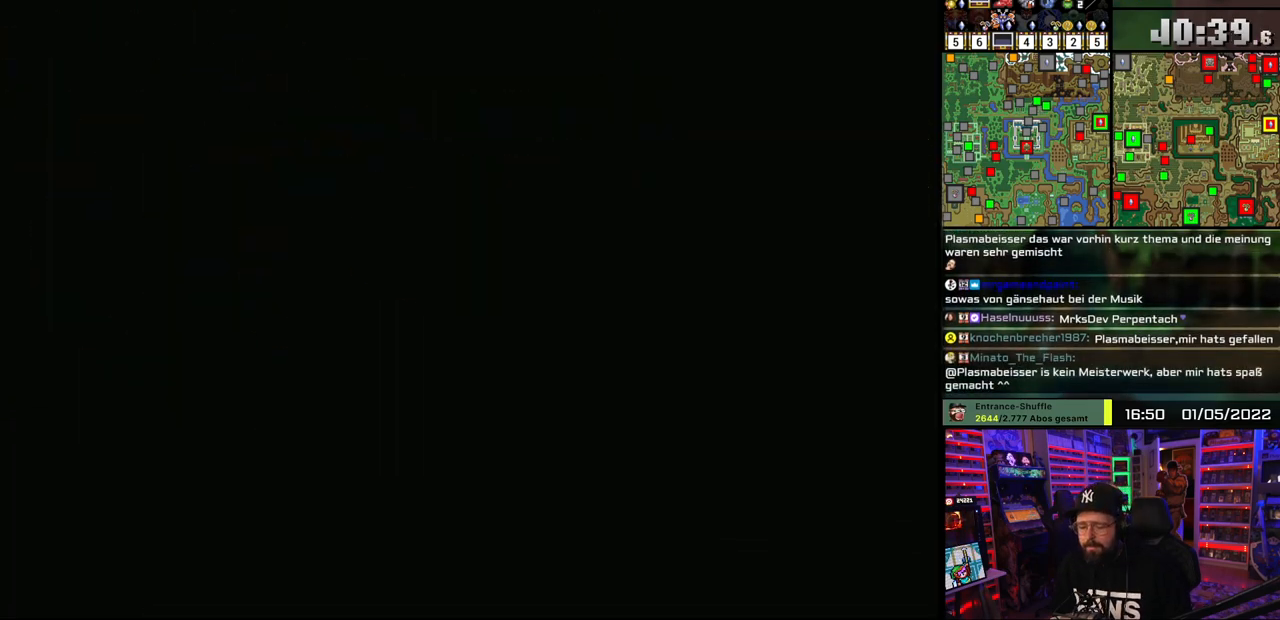
{"buttons": ["DPAD_UP"], "events": [[417, "A", "down"], [483, "DPAD_UP", "down"], [500, "A", "up"]]}
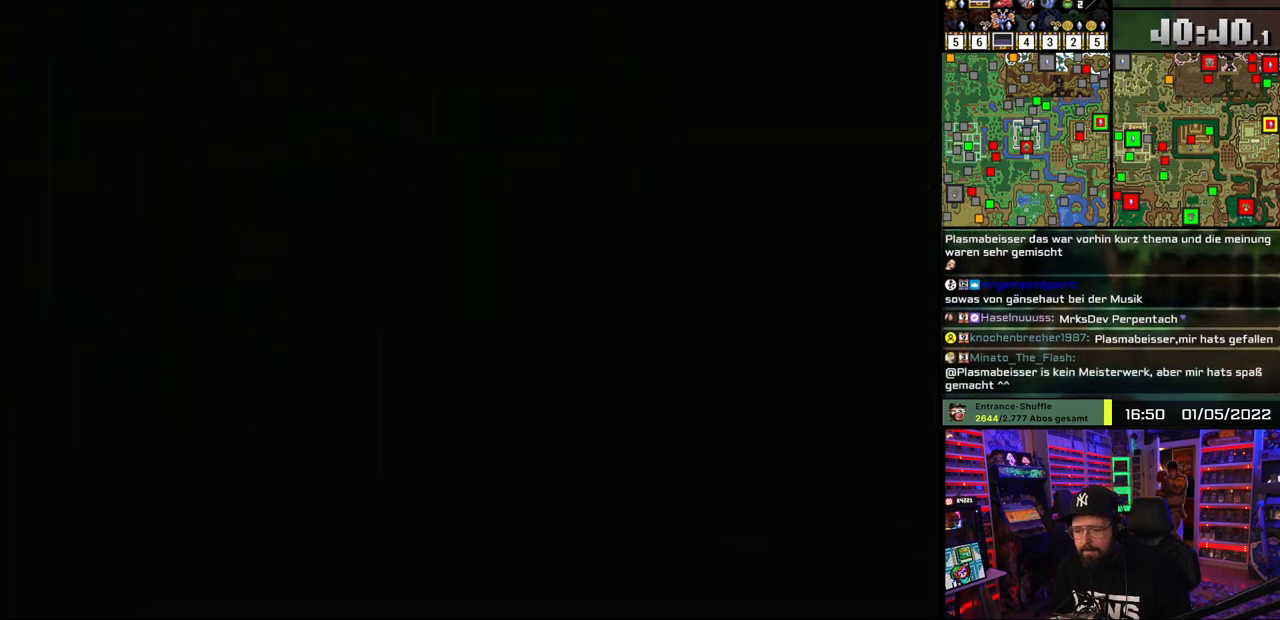
{"buttons": ["DPAD_UP"], "events": [[117, "A", "down"], [217, "A", "up"], [317, "A", "down"], [450, "A", "up"]]}
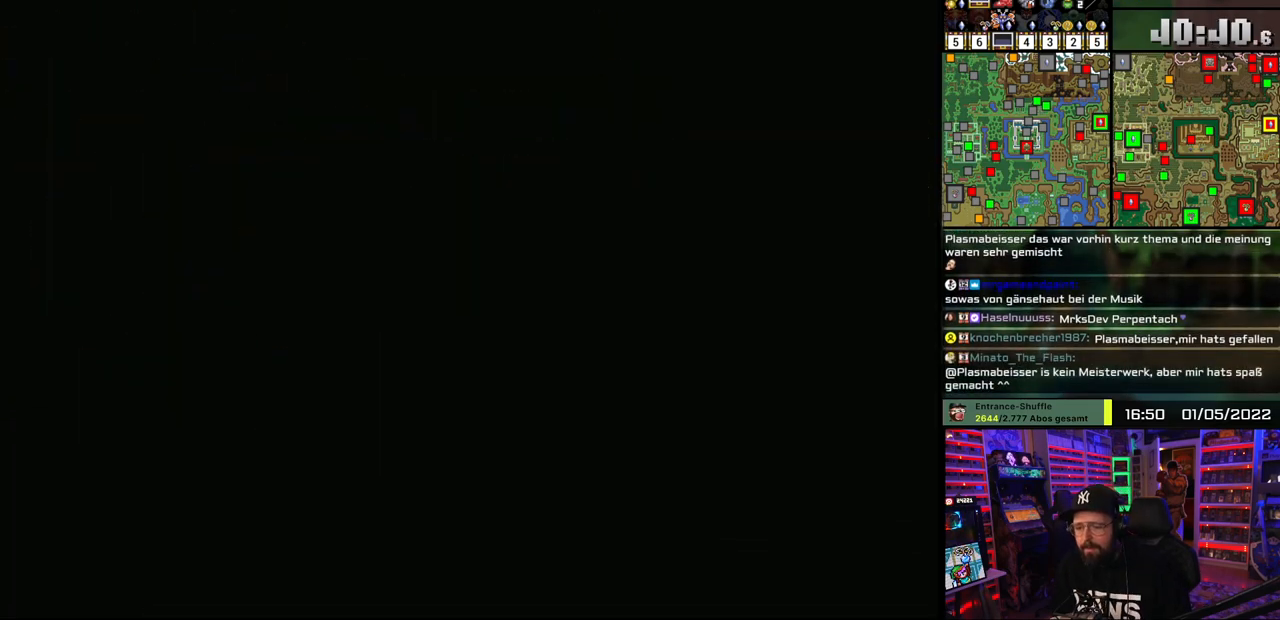
{"buttons": ["A", "DPAD_UP"], "events": [[483, "A", "down"]]}
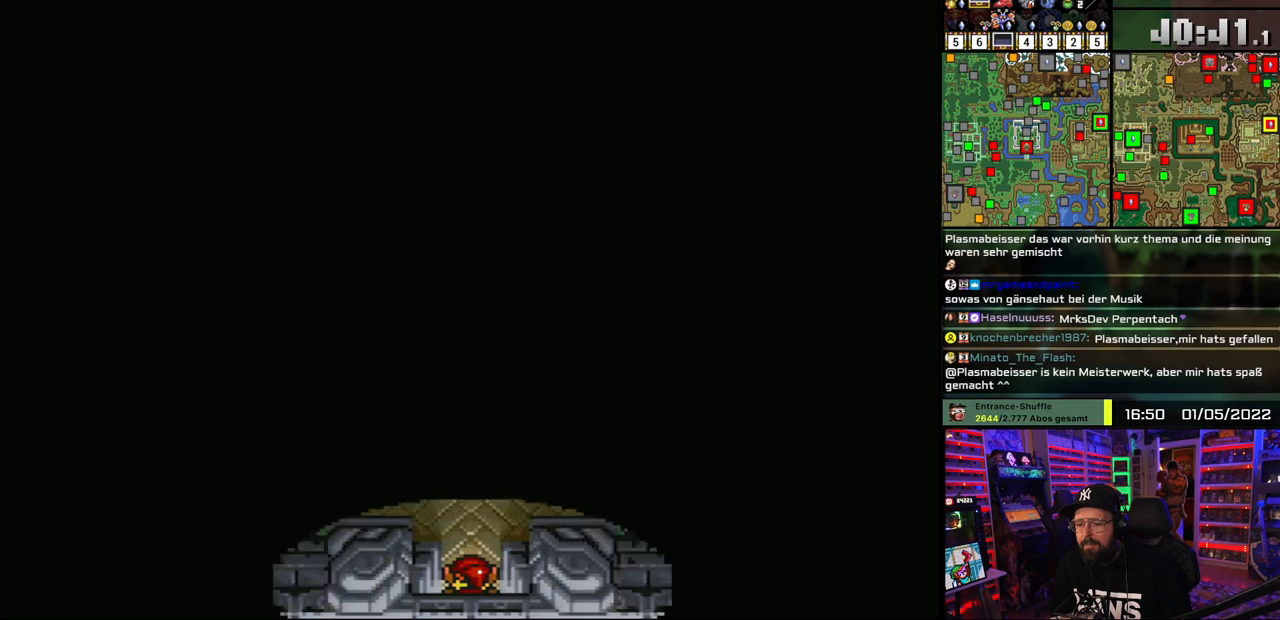
{"buttons": ["DPAD_UP"], "events": [[117, "A", "up"]]}
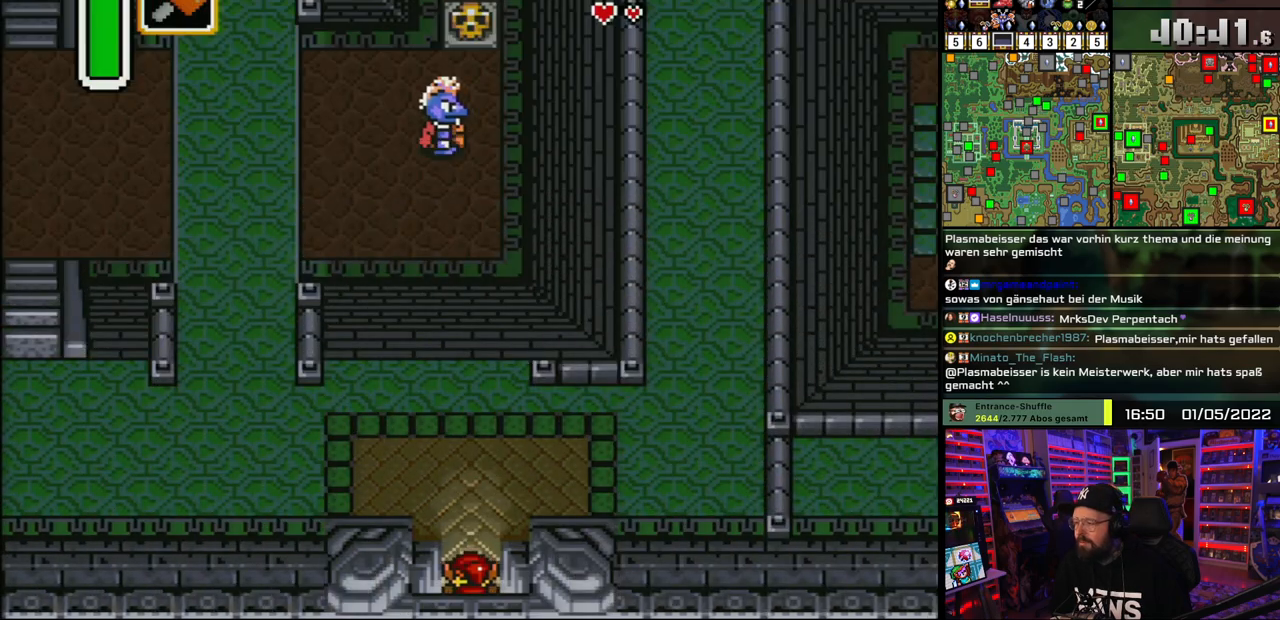
{"buttons": ["DPAD_LEFT"], "events": [[233, "DPAD_LEFT", "down"], [367, "DPAD_UP", "up"]]}
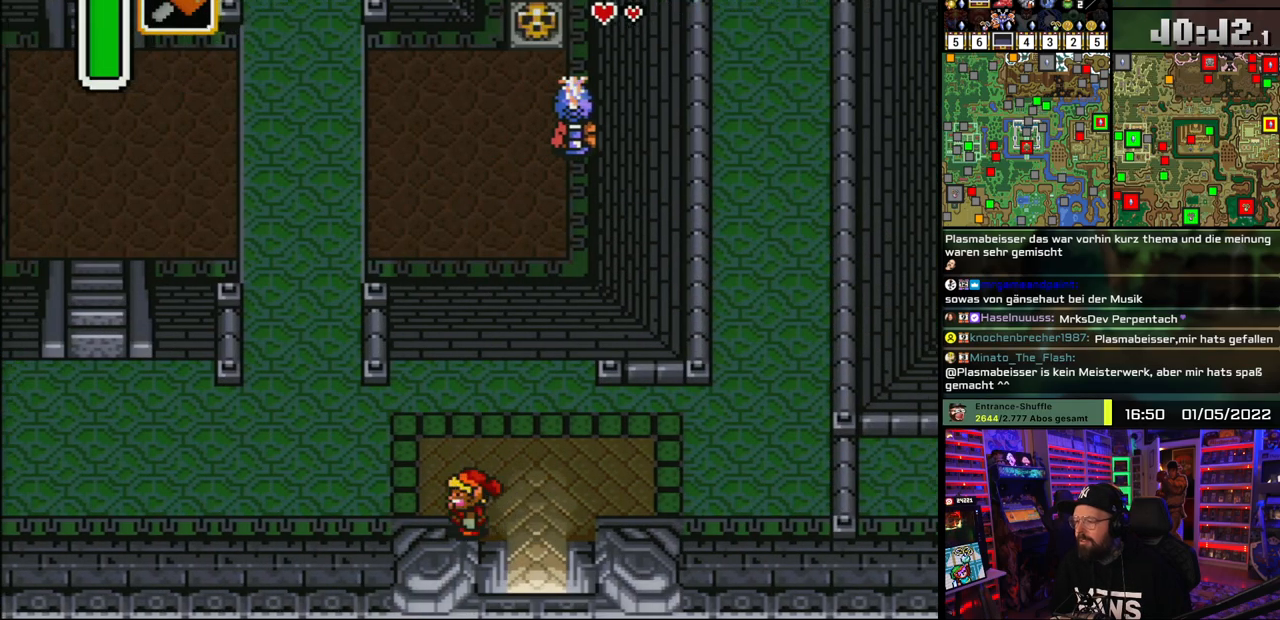
{"buttons": ["A", "DPAD_UP"], "events": [[450, "A", "down"], [500, "DPAD_LEFT", "up"], [500, "DPAD_UP", "down"]]}
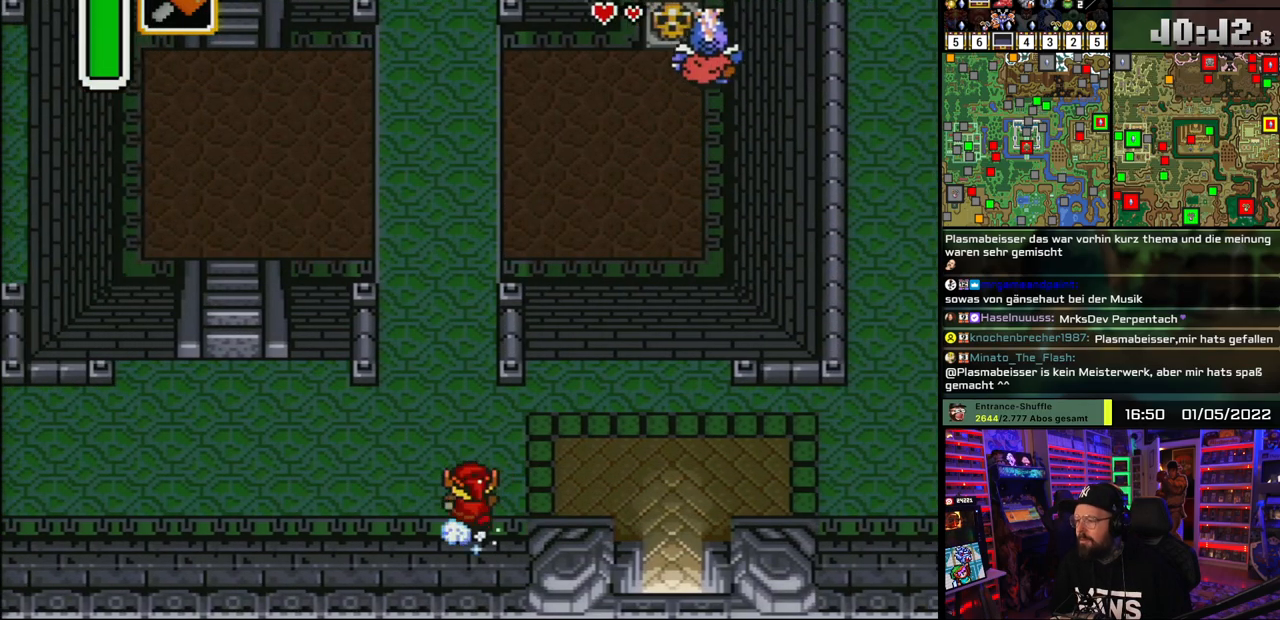
{"buttons": ["A"], "events": [[133, "DPAD_UP", "up"]]}
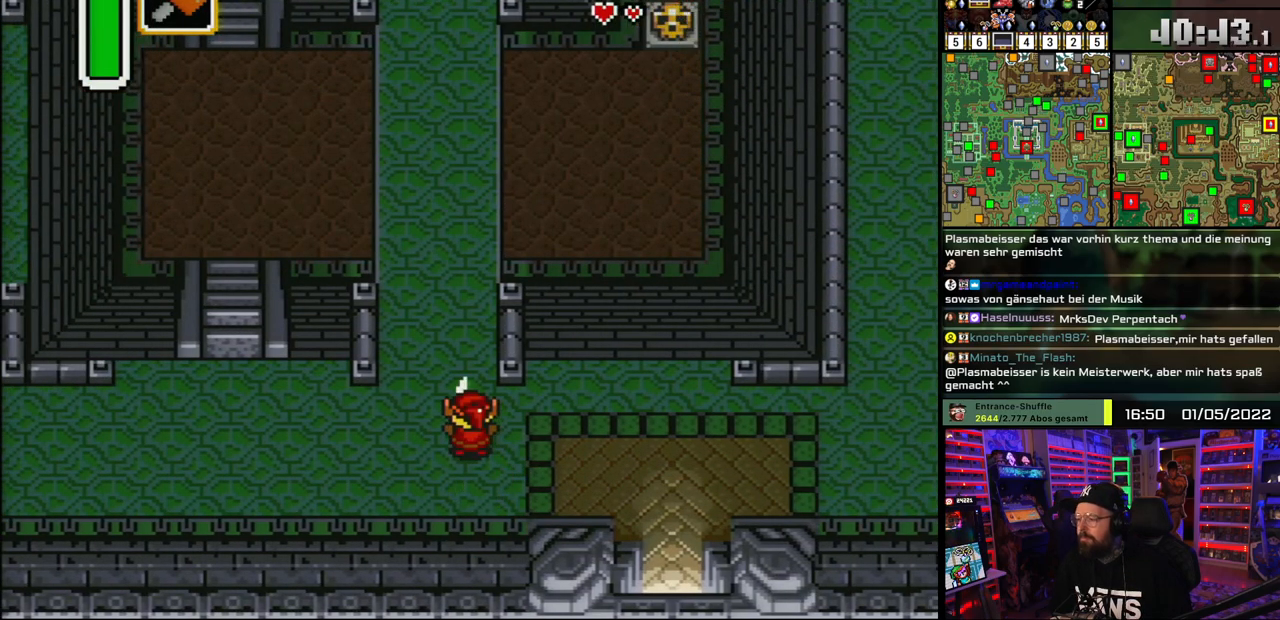
{"buttons": [], "events": [[350, "A", "up"]]}
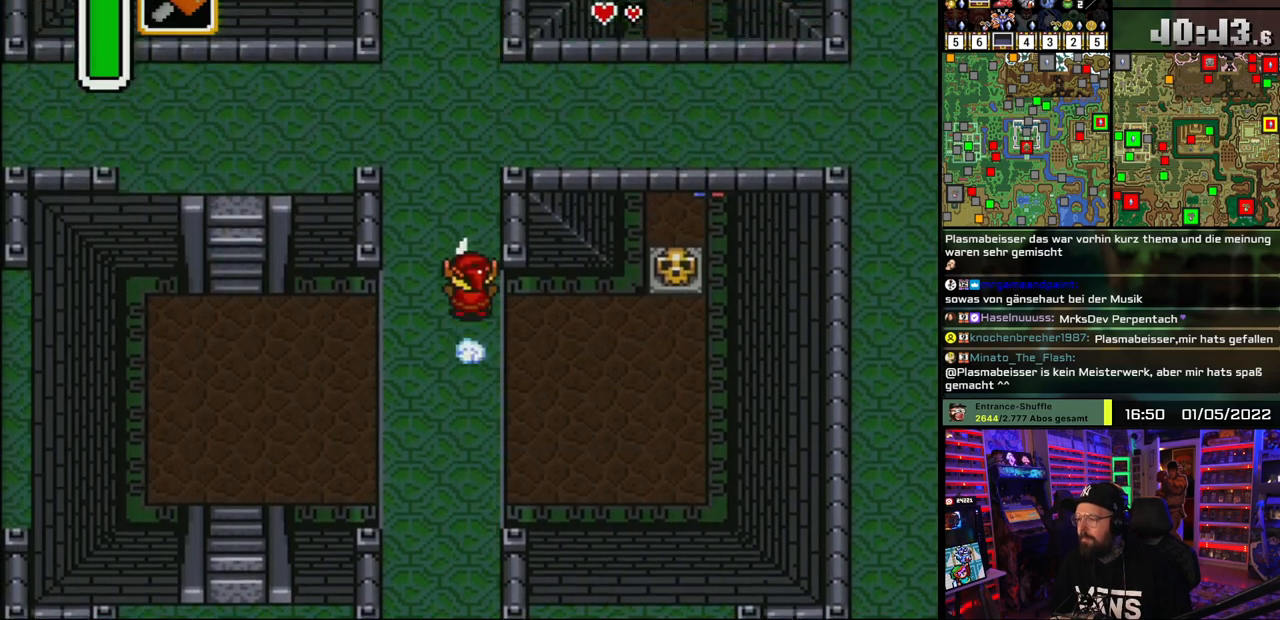
{"buttons": [], "events": []}
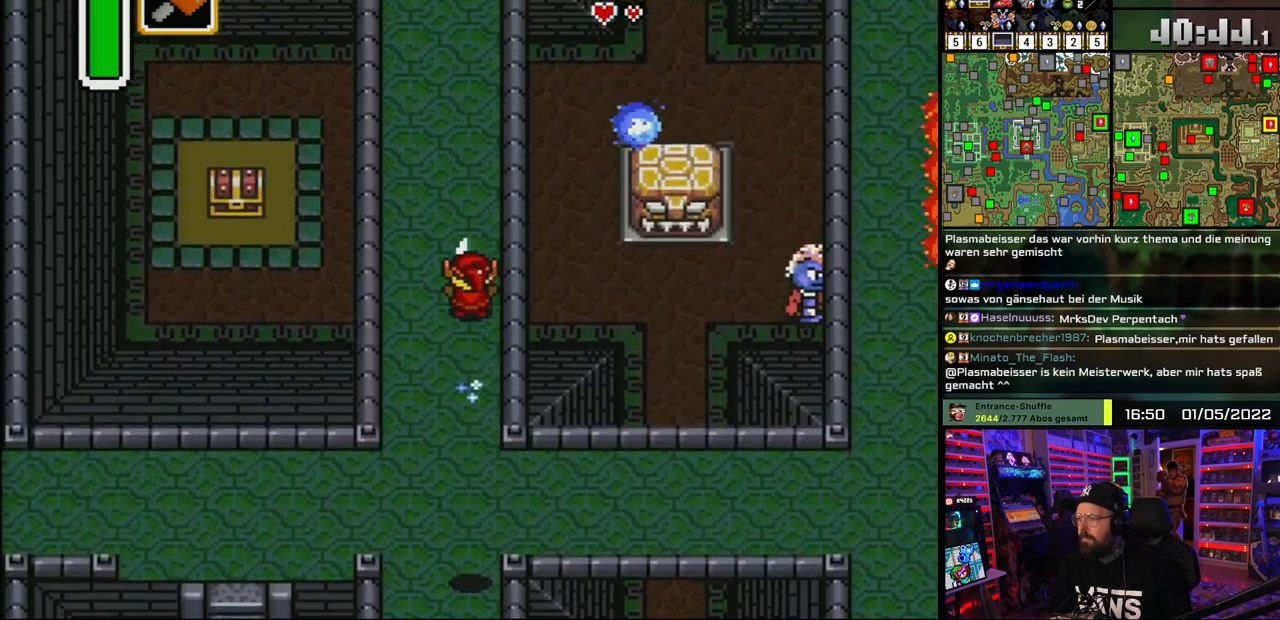
{"buttons": [], "events": []}
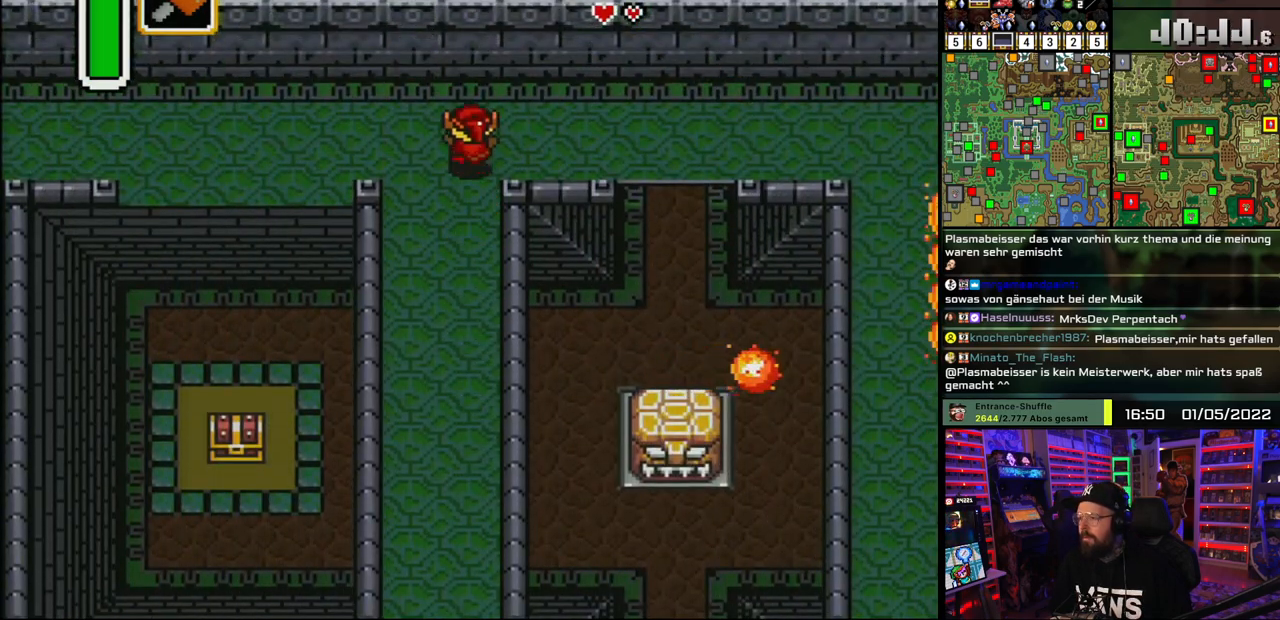
{"buttons": ["DPAD_DOWN", "DPAD_LEFT"], "events": [[50, "DPAD_LEFT", "down"], [500, "DPAD_DOWN", "down"]]}
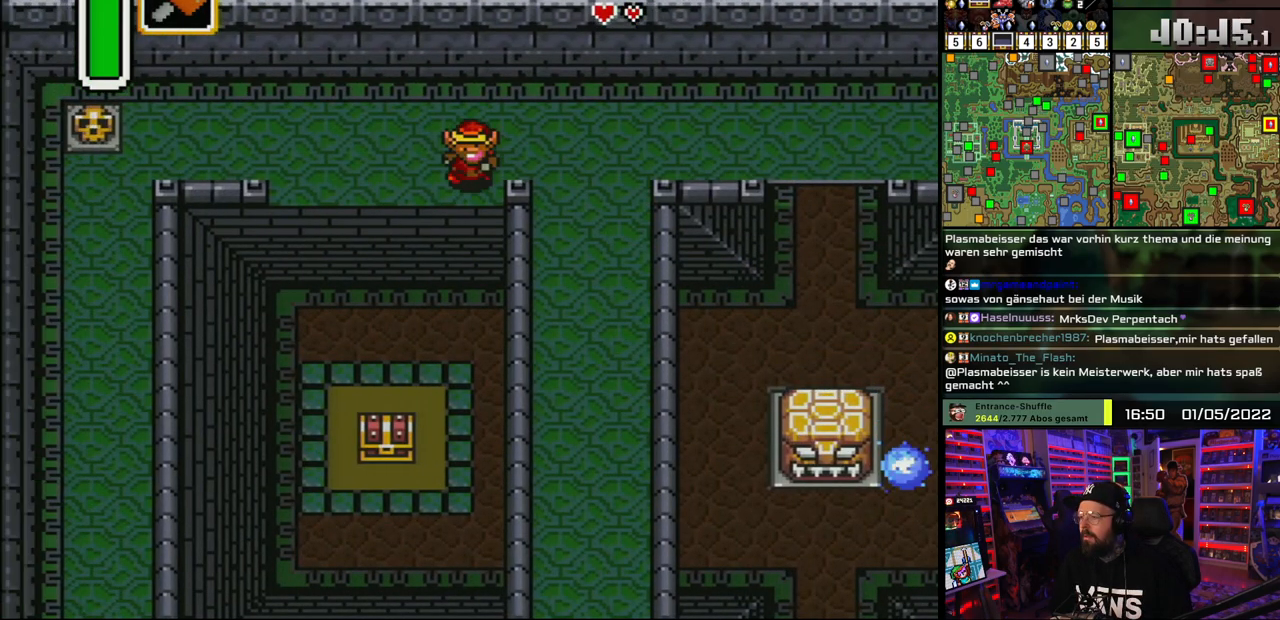
{"buttons": ["DPAD_DOWN"], "events": [[17, "DPAD_LEFT", "up"], [133, "A", "down"], [217, "A", "up"]]}
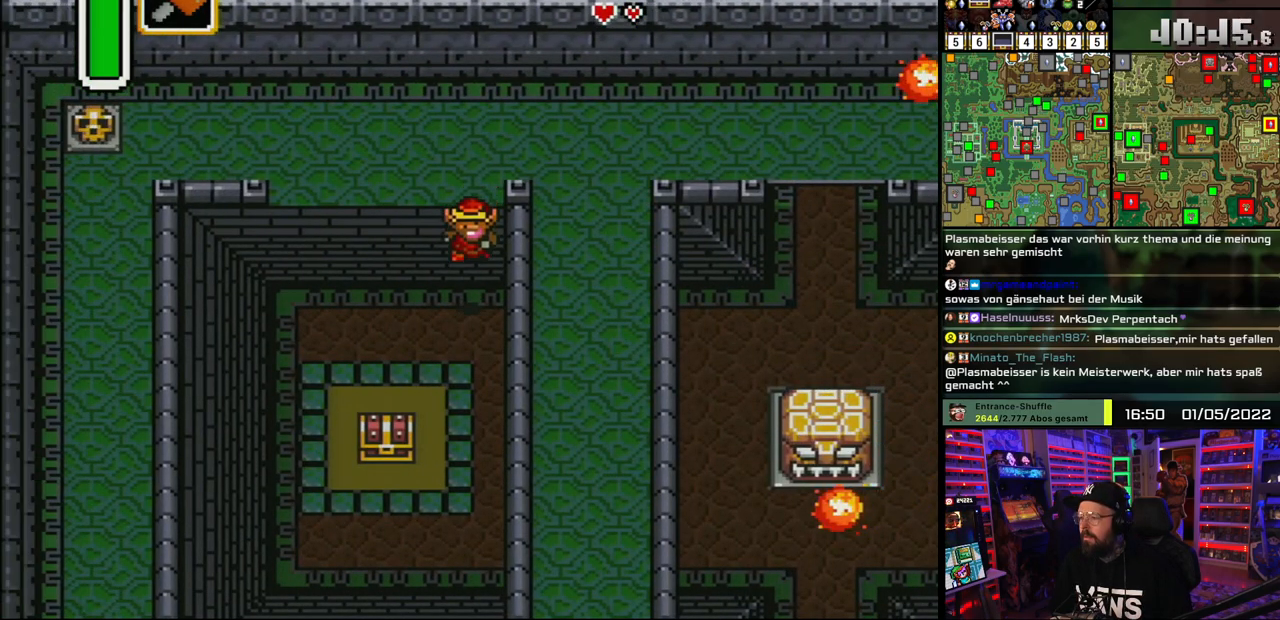
{"buttons": ["DPAD_DOWN"], "events": []}
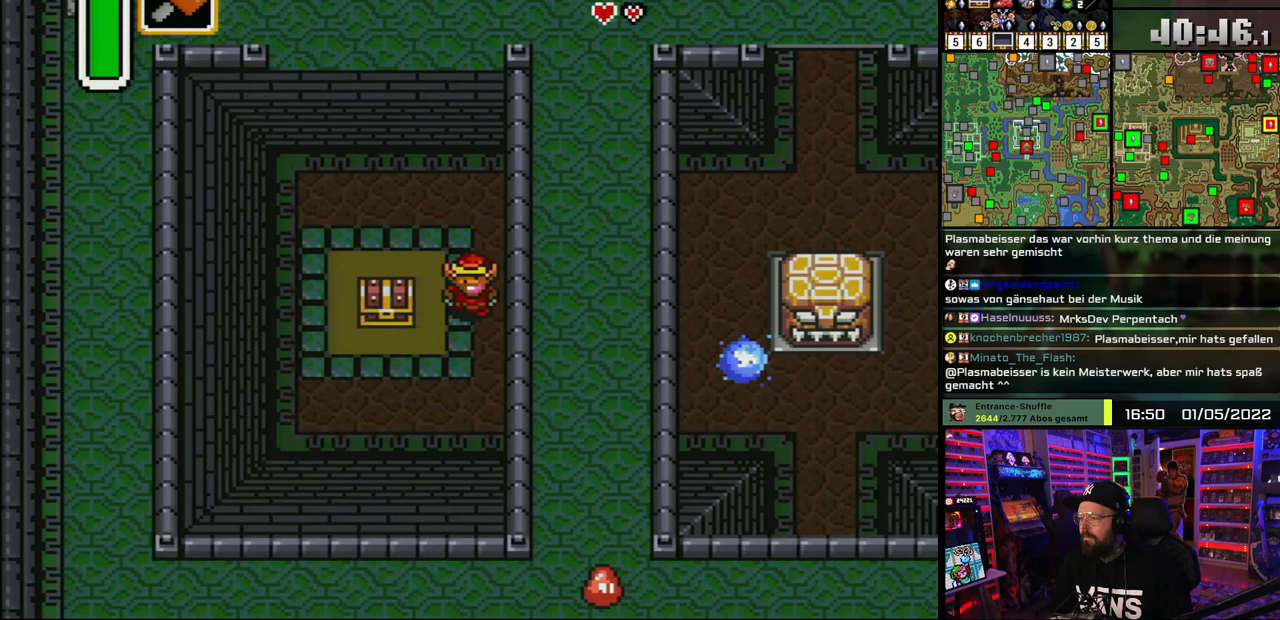
{"buttons": ["DPAD_UP"], "events": [[133, "DPAD_LEFT", "down"], [233, "DPAD_DOWN", "up"], [350, "DPAD_UP", "down"], [383, "DPAD_LEFT", "up"], [400, "A", "down"], [483, "A", "up"]]}
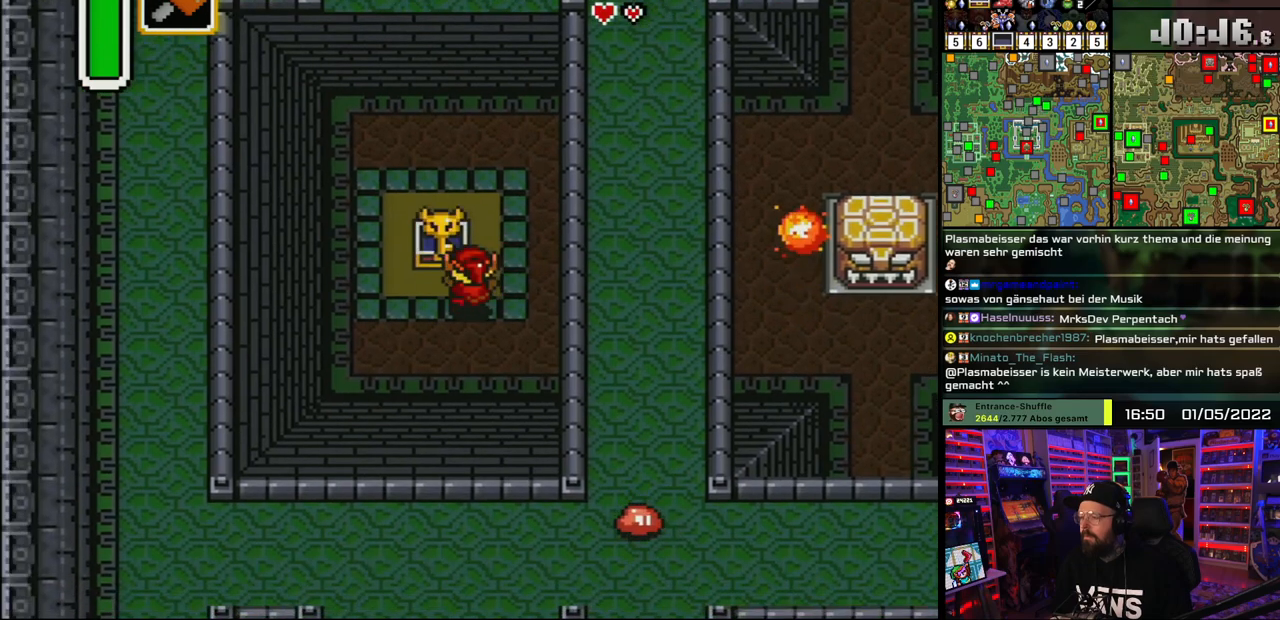
{"buttons": ["DPAD_RIGHT"], "events": [[33, "A", "down"], [50, "DPAD_UP", "up"], [133, "A", "up"], [200, "A", "down"], [283, "A", "up"], [367, "A", "down"], [467, "A", "up"], [467, "DPAD_RIGHT", "down"]]}
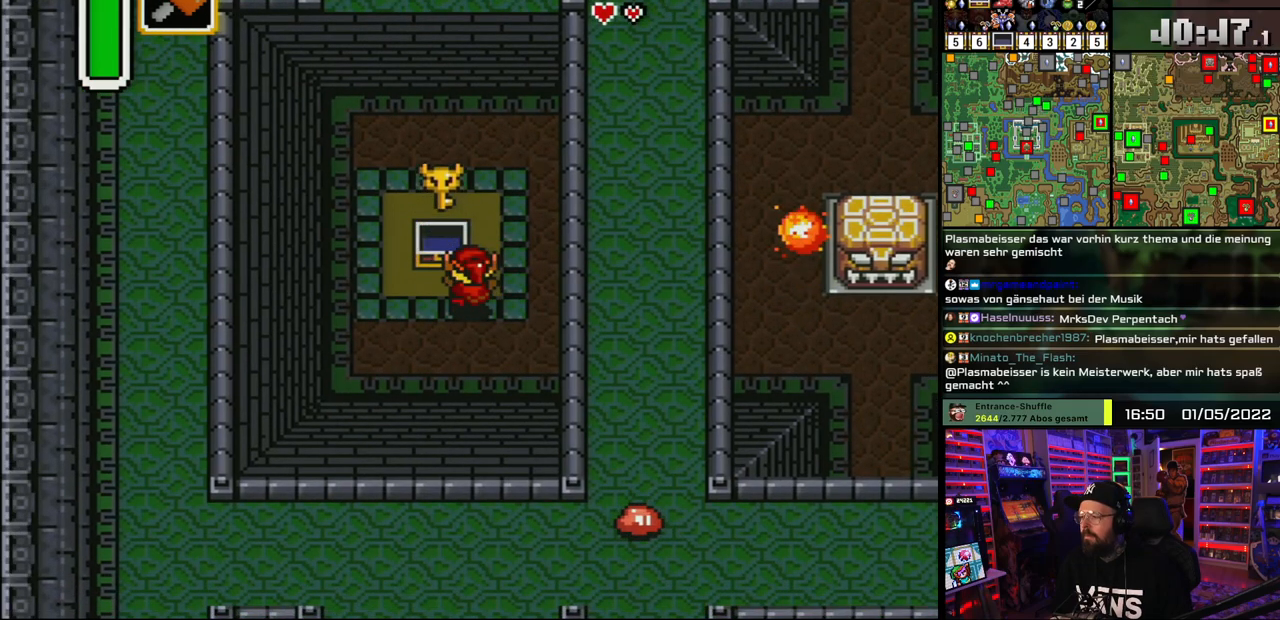
{"buttons": ["DPAD_UP", "DPAD_RIGHT"], "events": [[17, "A", "down"], [33, "DPAD_UP", "down"], [150, "A", "up"]]}
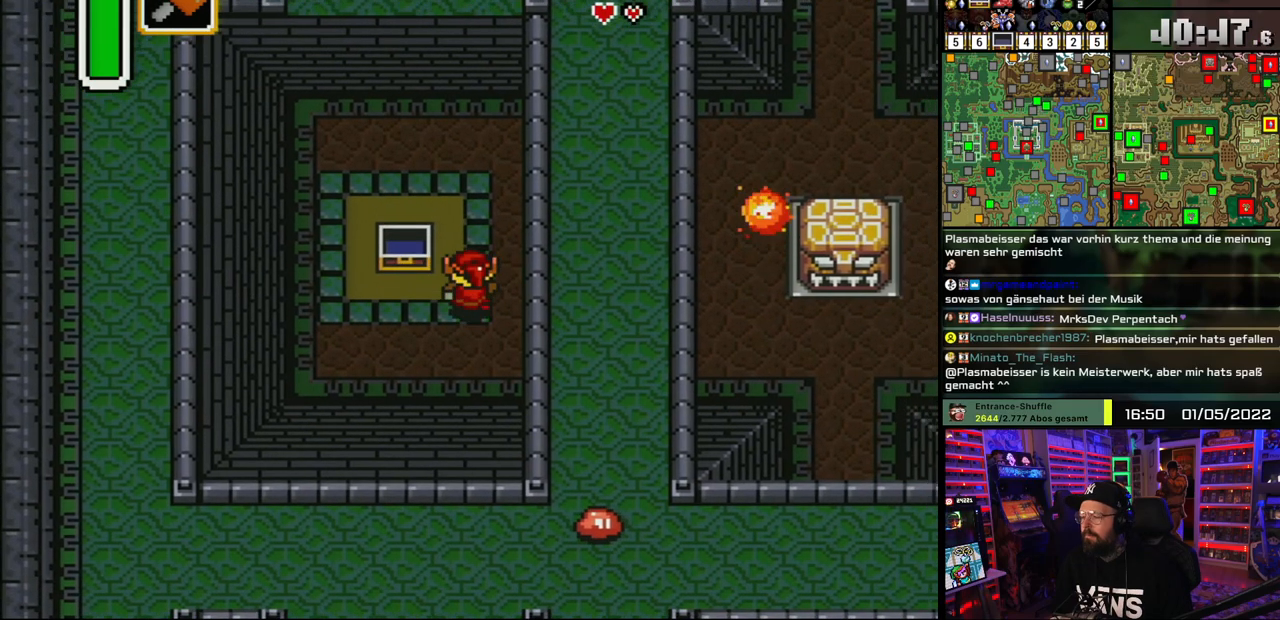
{"buttons": ["A", "DPAD_UP"], "events": [[67, "DPAD_RIGHT", "up"], [483, "A", "down"]]}
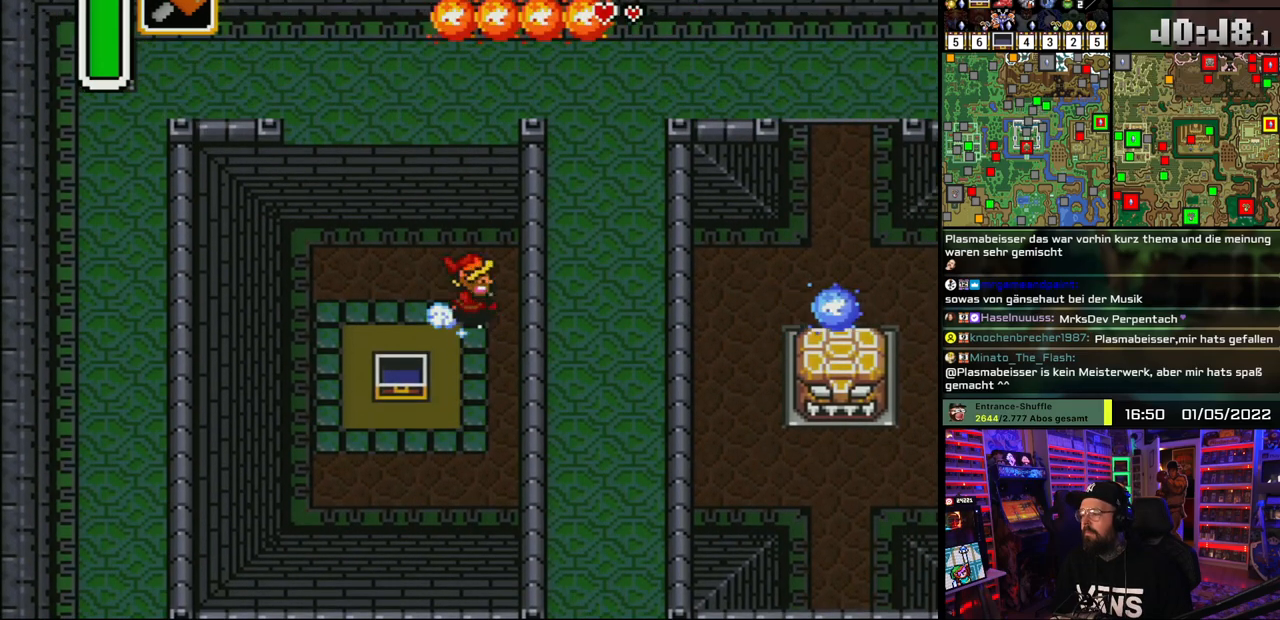
{"buttons": ["A"], "events": [[17, "DPAD_RIGHT", "down"], [17, "DPAD_UP", "up"], [150, "DPAD_RIGHT", "up"]]}
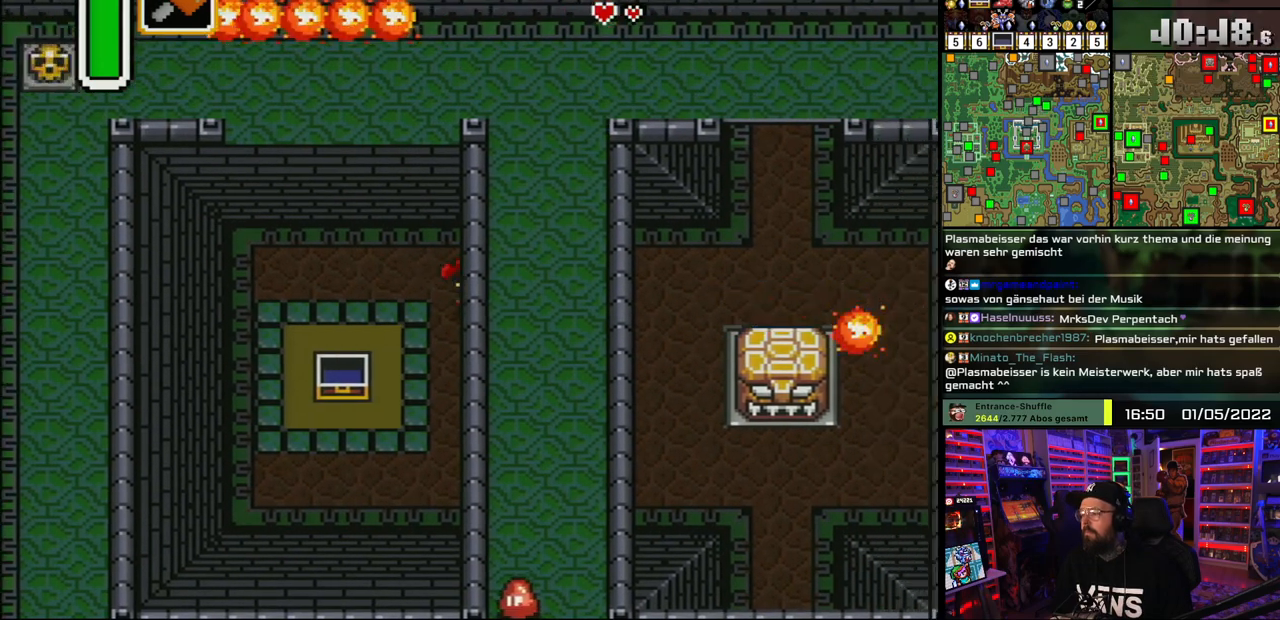
{"buttons": ["A"], "events": [[367, "A", "up"], [383, "DPAD_UP", "down"], [433, "A", "down"], [483, "DPAD_UP", "up"]]}
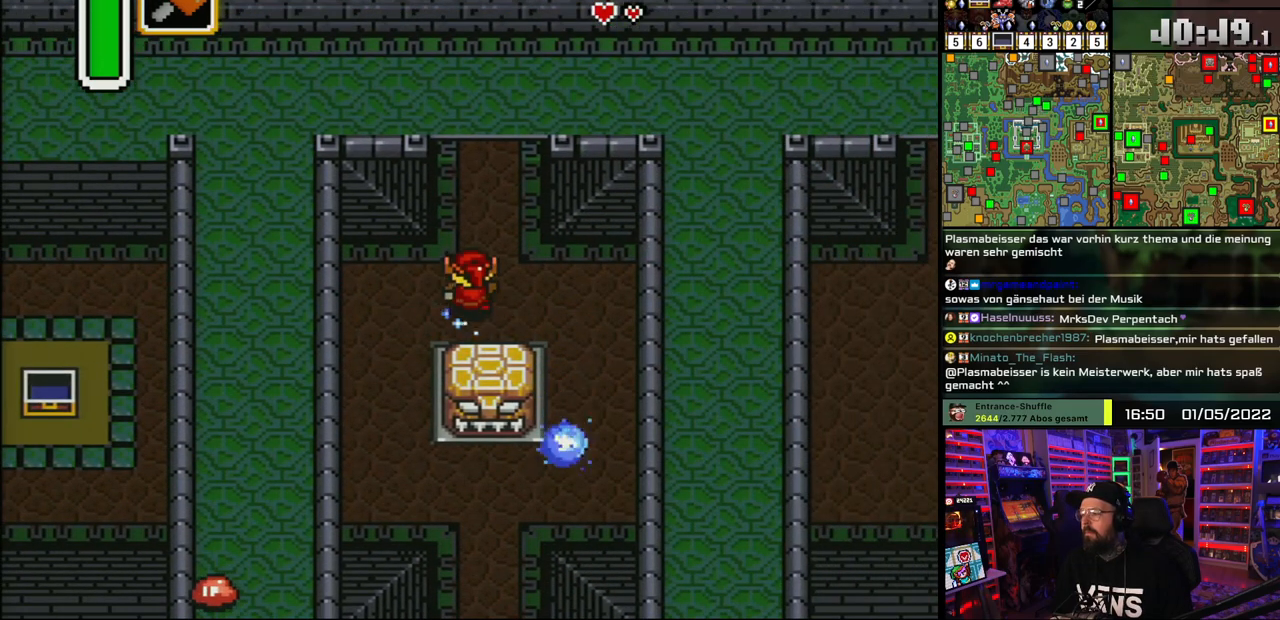
{"buttons": ["A"], "events": [[367, "A", "up"], [383, "A", "down"]]}
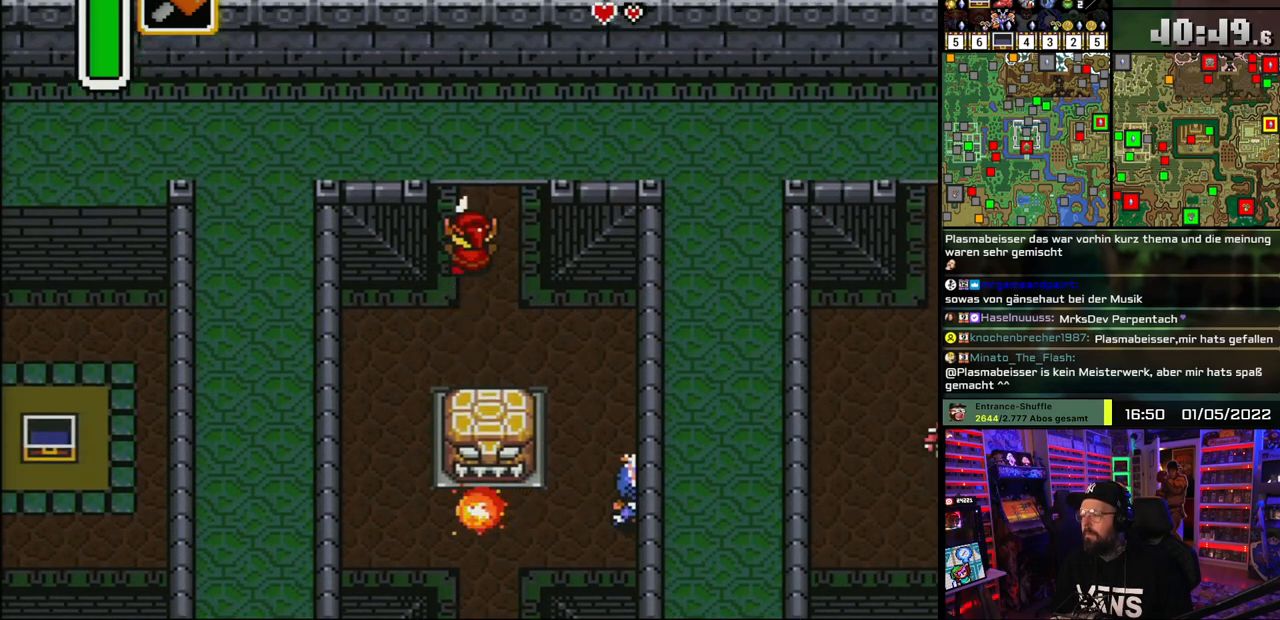
{"buttons": ["A"], "events": []}
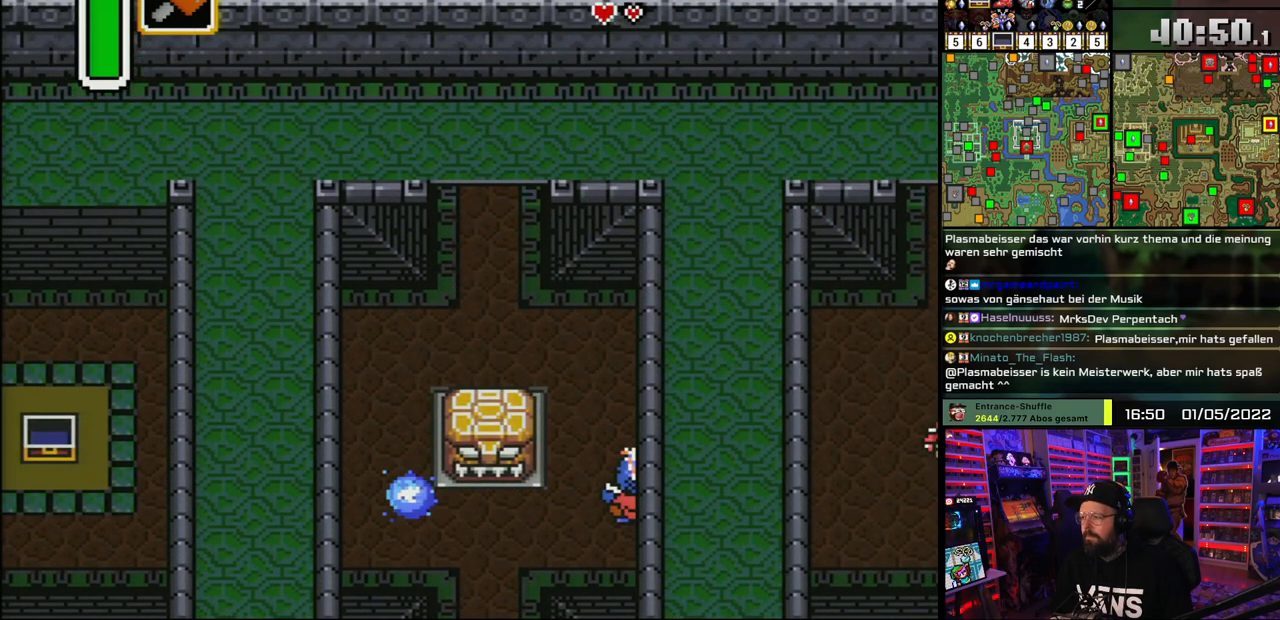
{"buttons": [], "events": [[300, "A", "up"], [333, "DPAD_UP", "down"], [383, "A", "down"], [450, "DPAD_UP", "up"], [483, "A", "up"]]}
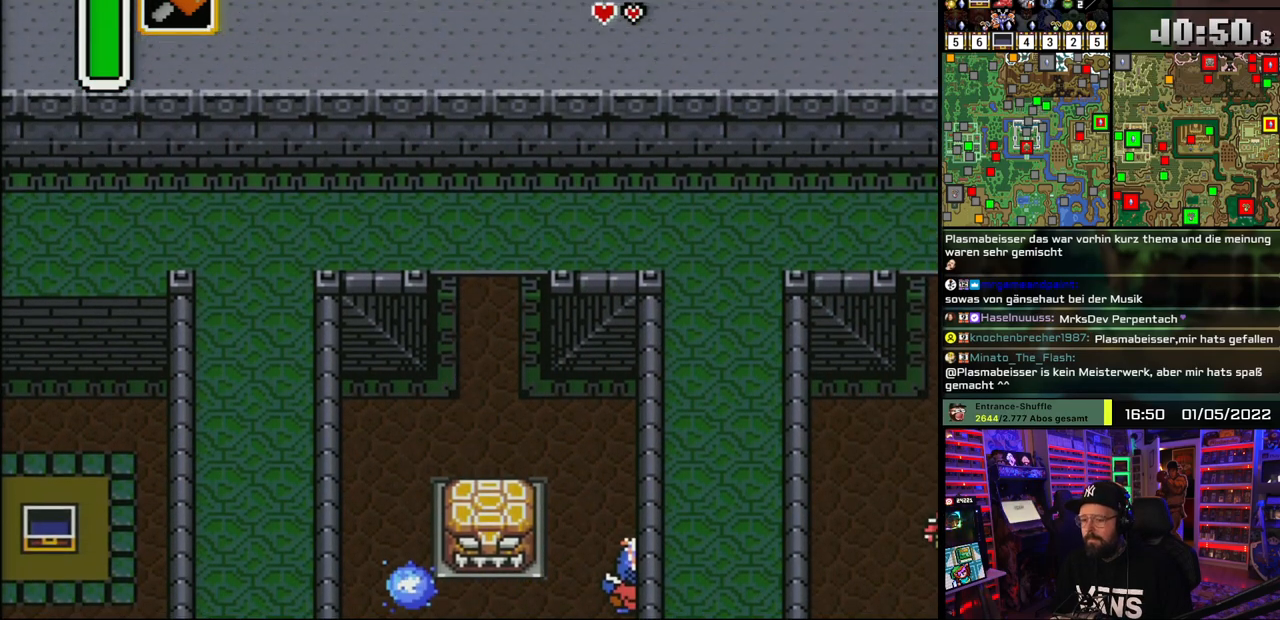
{"buttons": ["A", "DPAD_UP"], "events": [[67, "A", "down"], [133, "DPAD_UP", "down"], [183, "A", "up"], [233, "DPAD_UP", "up"], [250, "A", "down"], [367, "A", "up"], [450, "A", "down"], [450, "DPAD_UP", "down"]]}
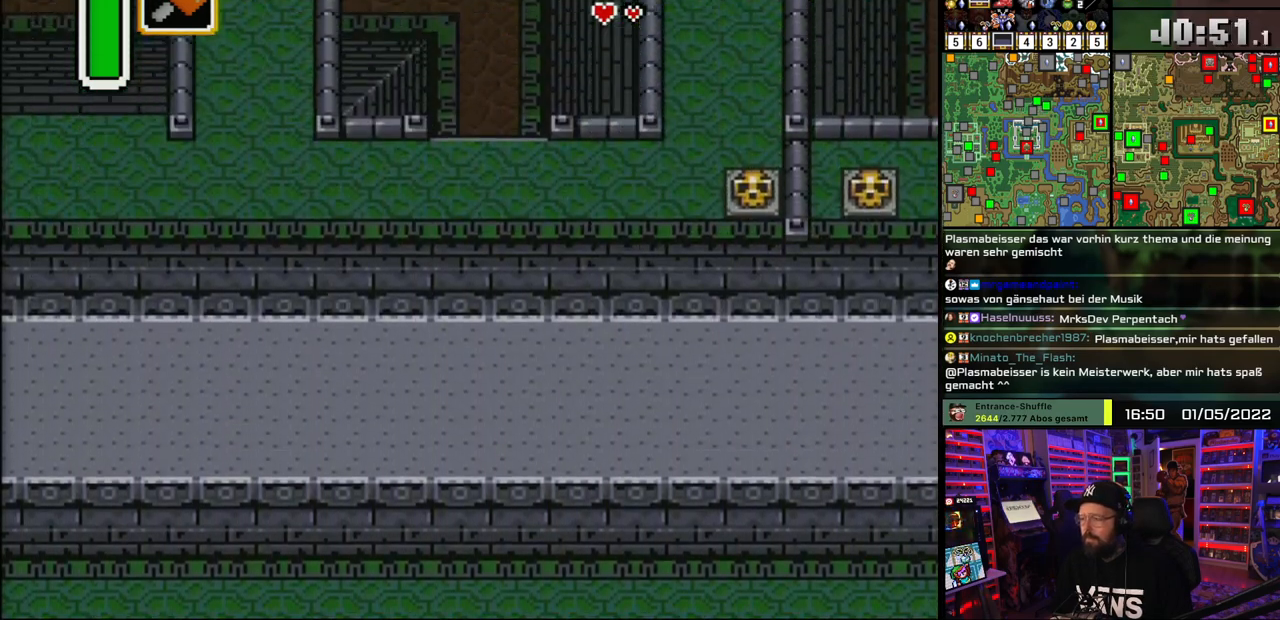
{"buttons": ["DPAD_UP"], "events": [[67, "A", "up"], [133, "A", "down"], [267, "A", "up"]]}
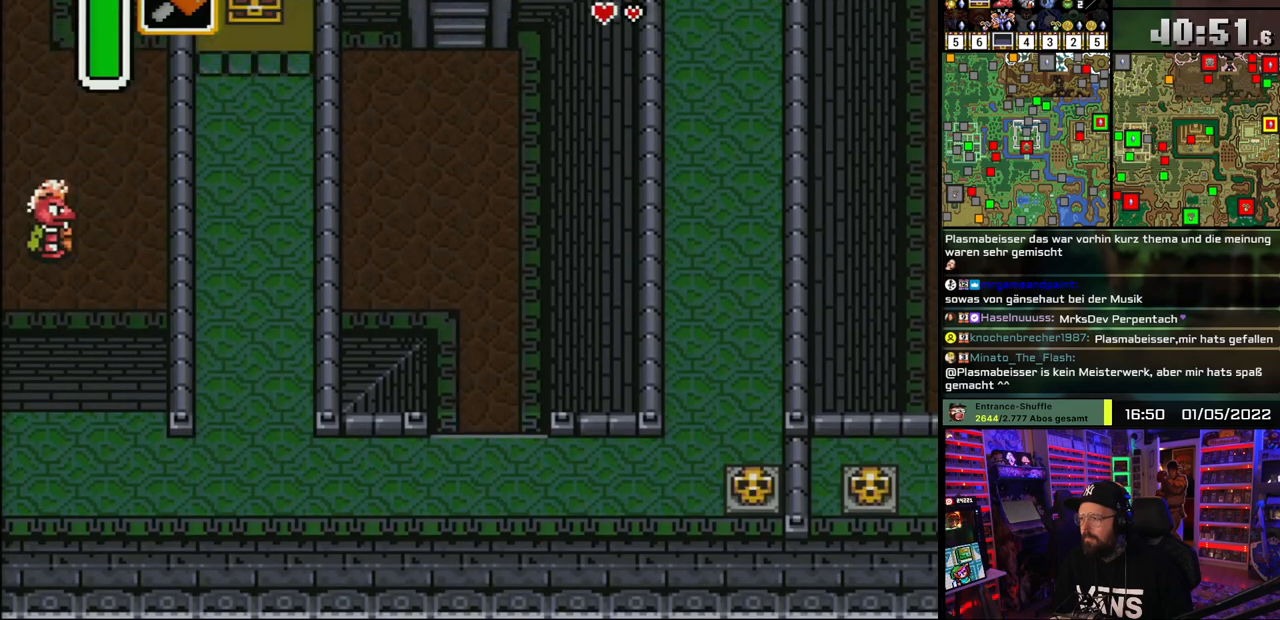
{"buttons": ["A", "DPAD_UP"], "events": [[150, "A", "down"]]}